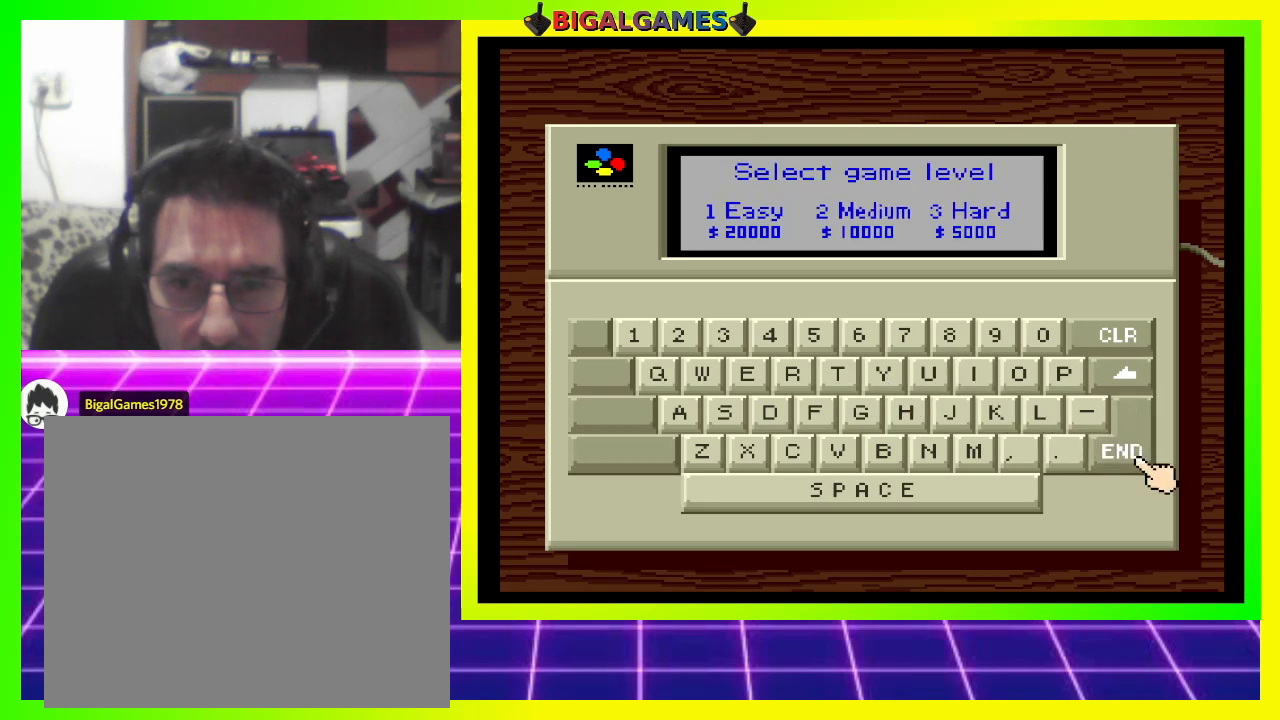
Gameplay with a controller (PlayStation layout); each line is a JSON object with the inputs held at the frame after it. "events" lists button and stick changes between this image and that frame as [ms after this image, input, new state], when the widget could be followed in between. Not read: left_stick.
{"buttons": [], "right_stick": "center", "events": []}
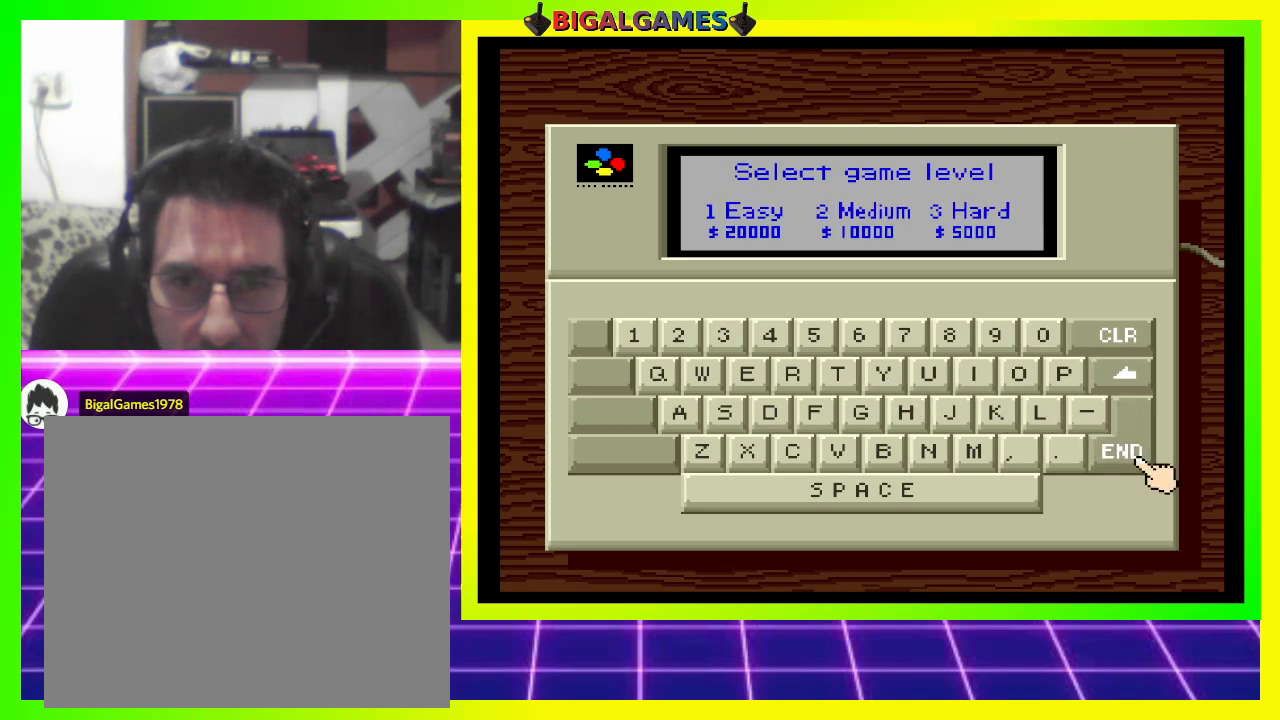
{"buttons": [], "right_stick": "center", "events": []}
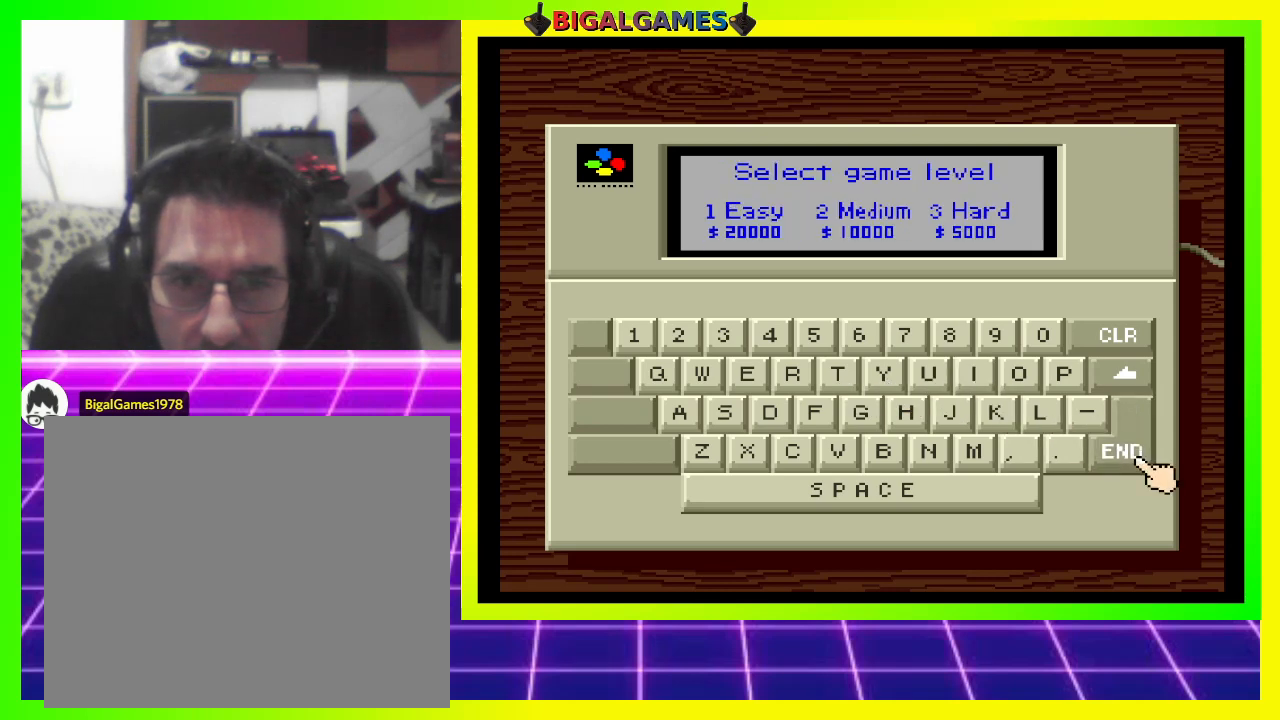
{"buttons": [], "right_stick": "center", "events": [[133, "CROSS", "down"], [300, "CROSS", "up"]]}
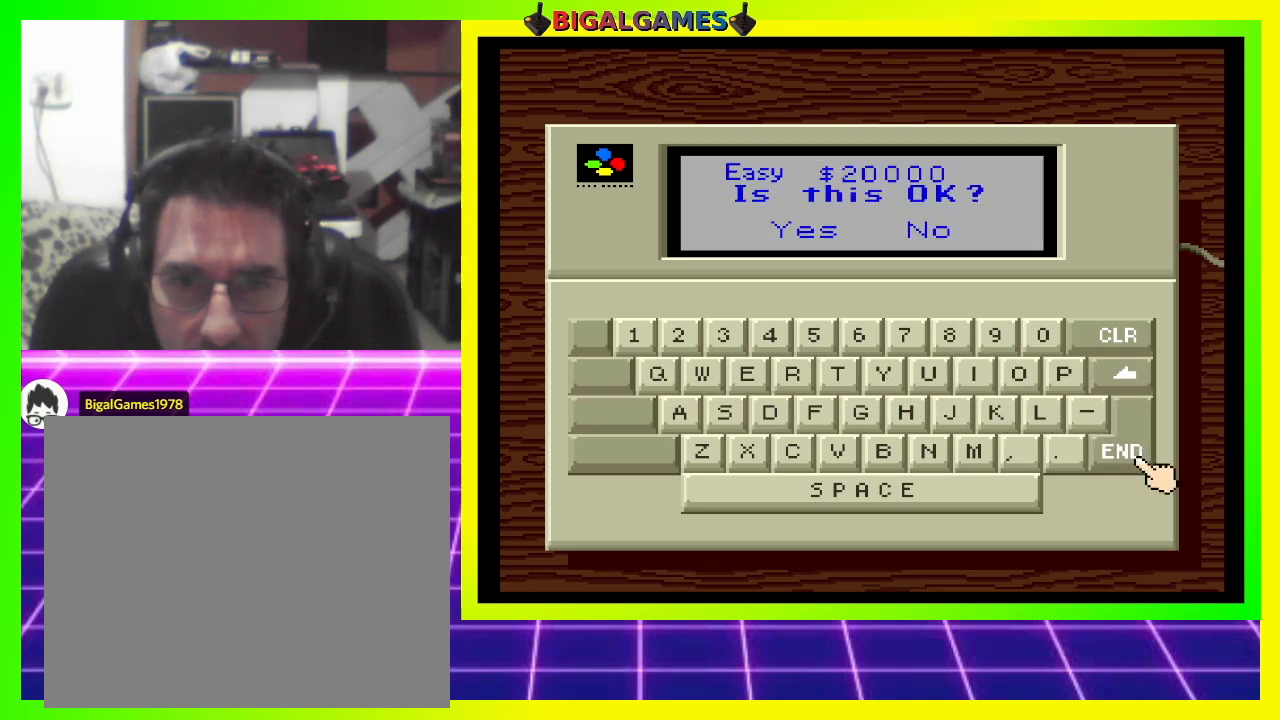
{"buttons": [], "right_stick": "center", "events": []}
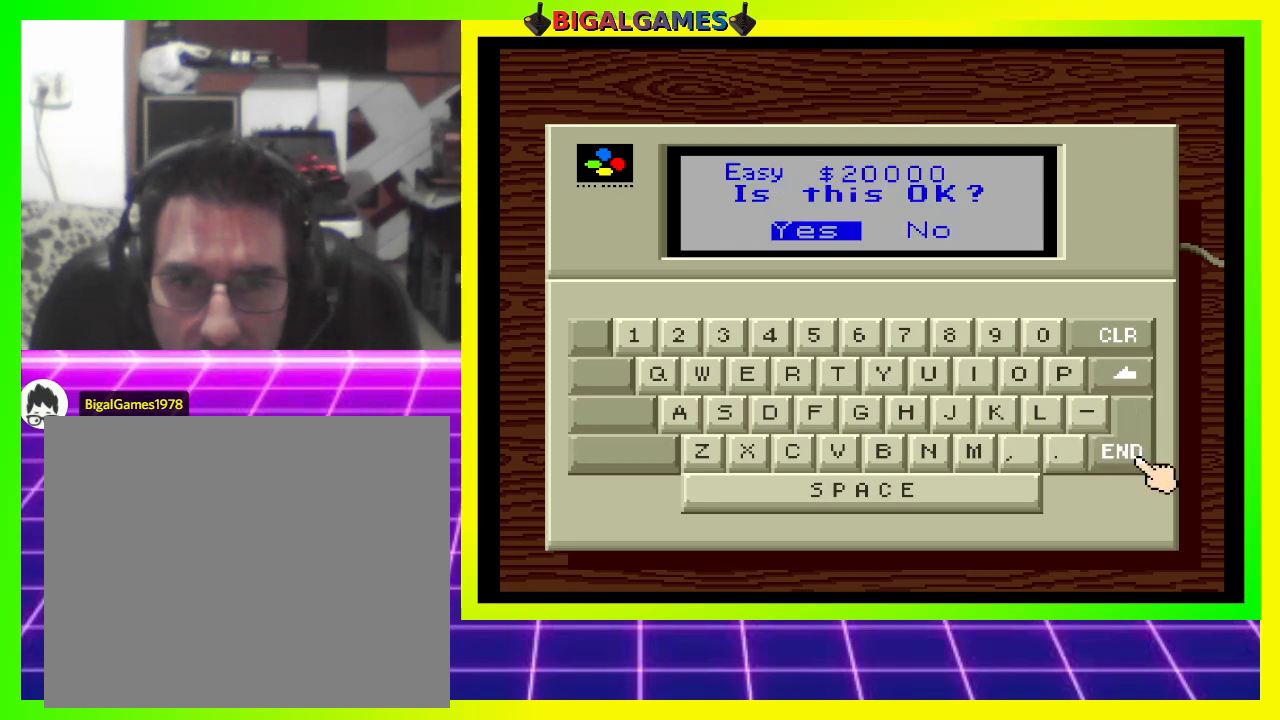
{"buttons": [], "right_stick": "center", "events": [[267, "CROSS", "down"], [433, "CROSS", "up"]]}
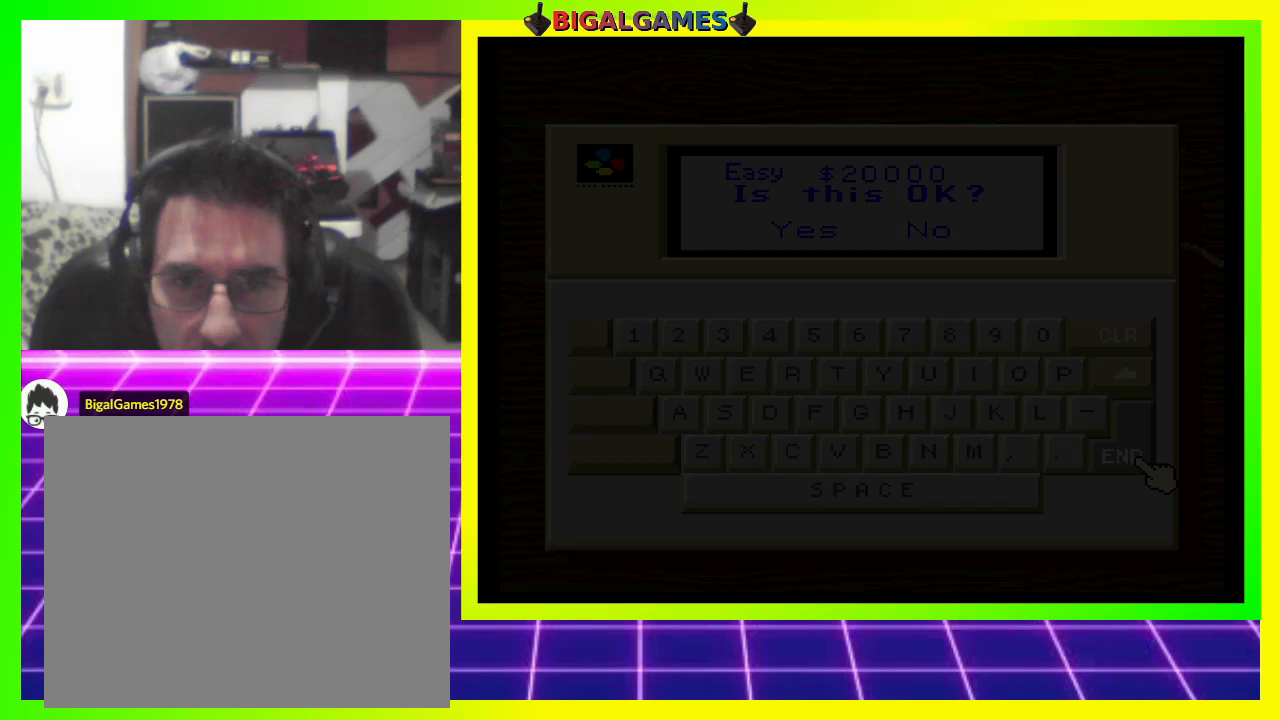
{"buttons": [], "right_stick": "center", "events": []}
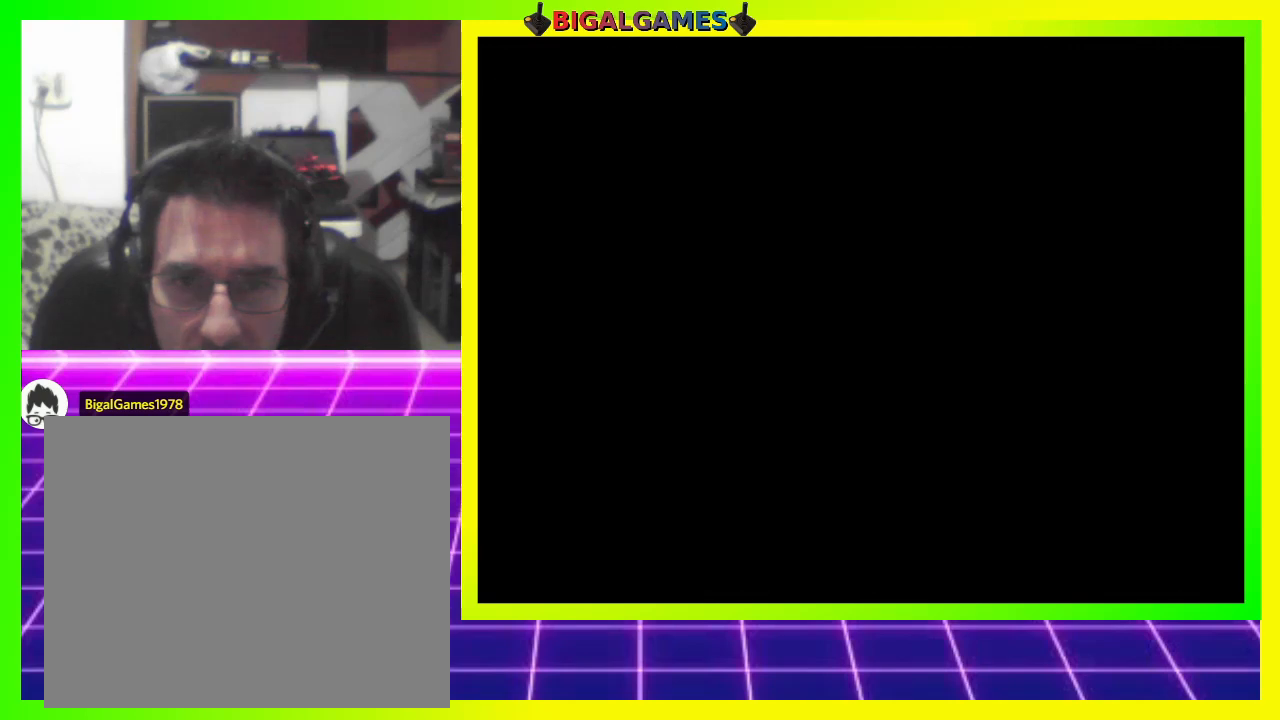
{"buttons": [], "right_stick": "center", "events": []}
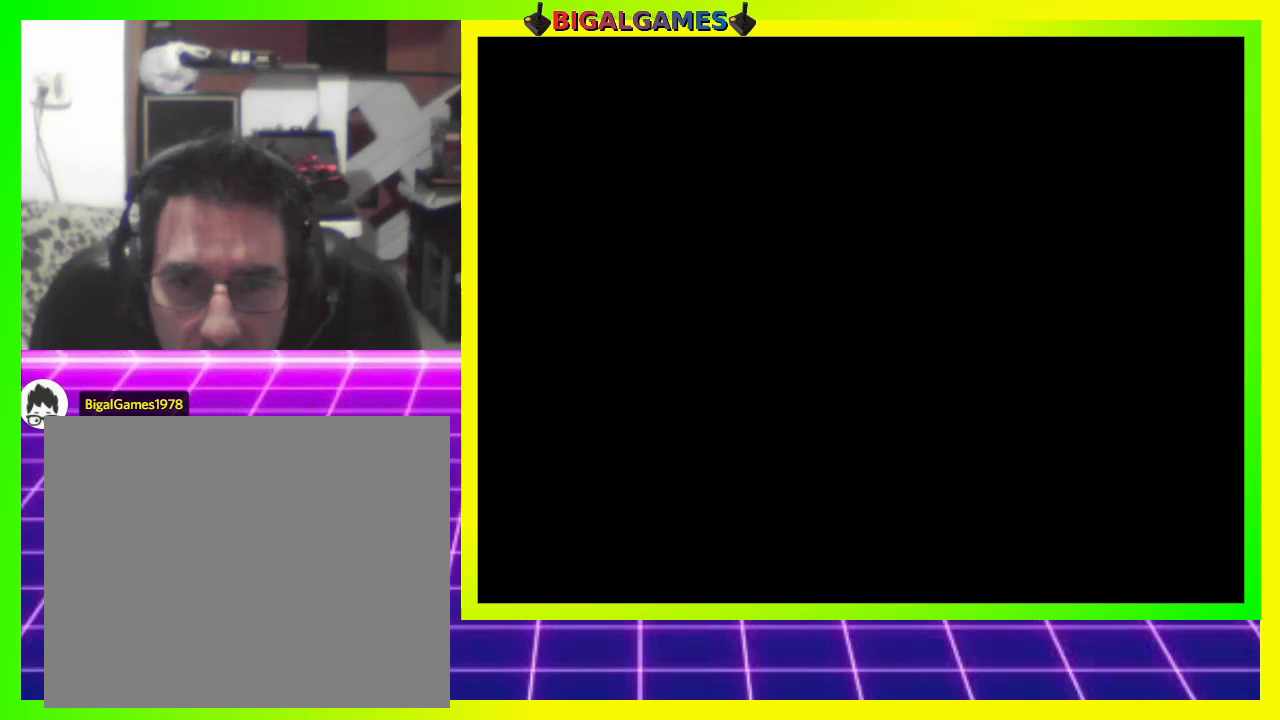
{"buttons": [], "right_stick": "center", "events": []}
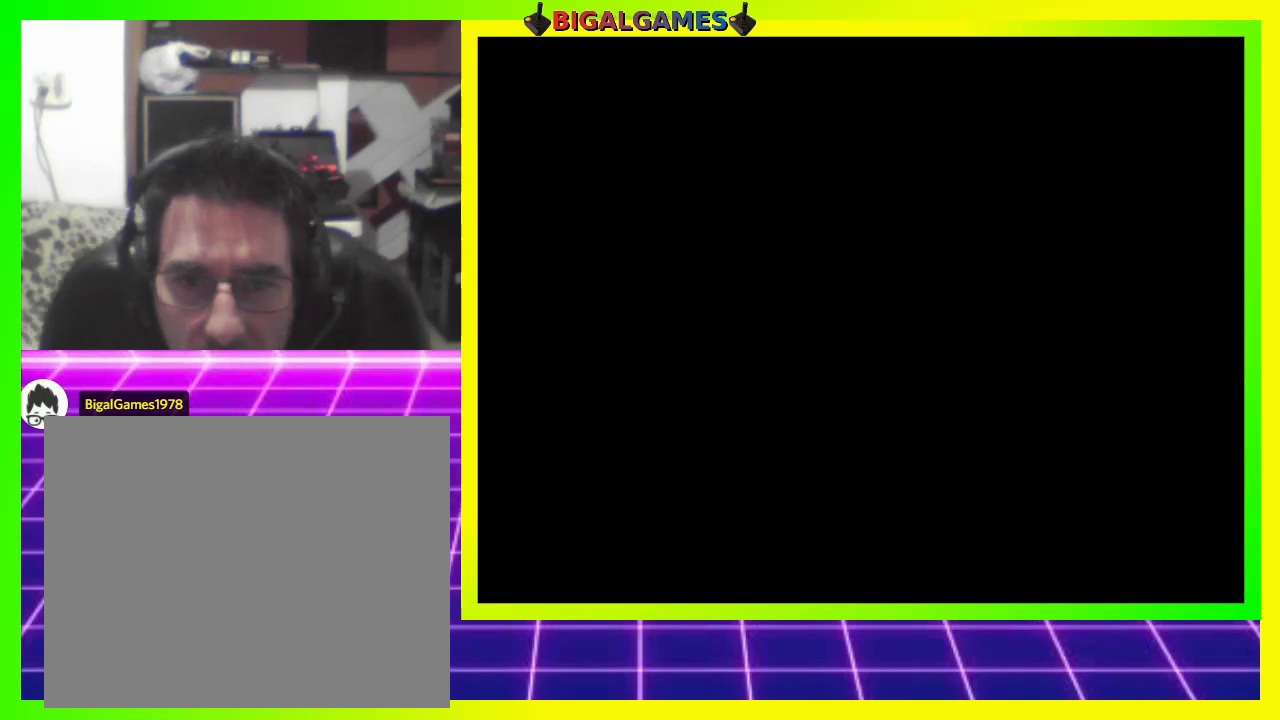
{"buttons": [], "right_stick": "center", "events": []}
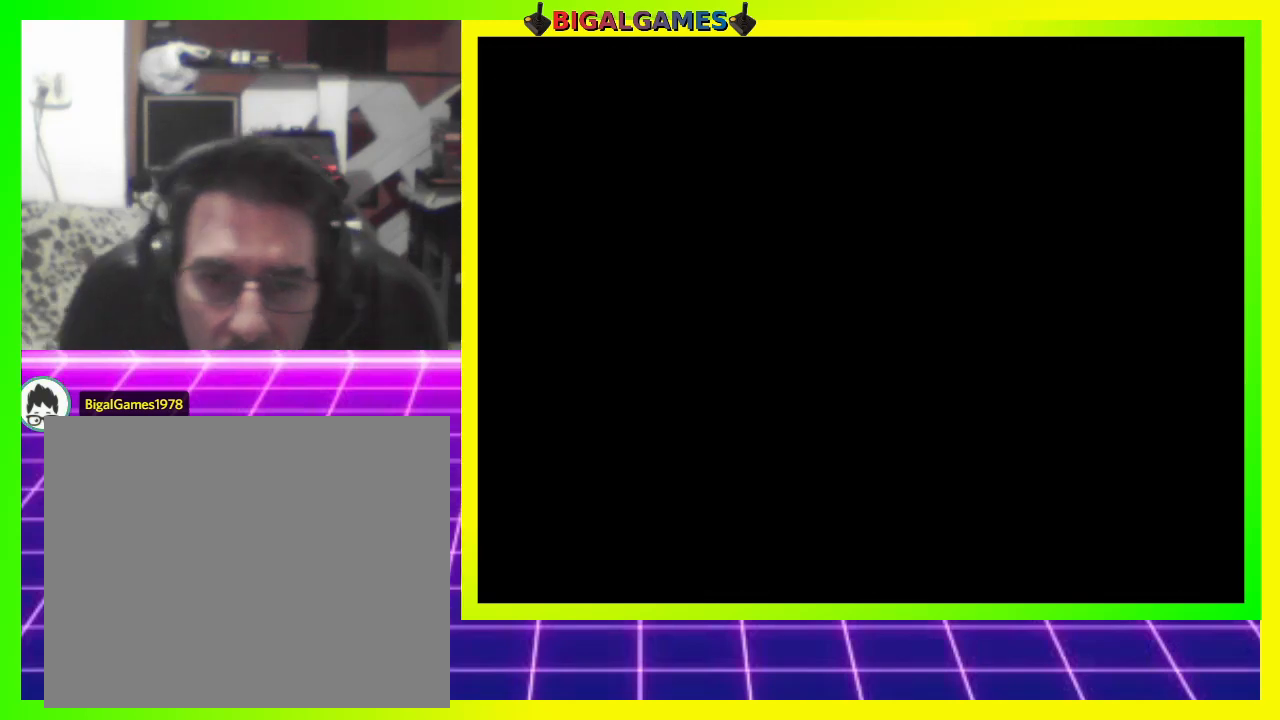
{"buttons": [], "right_stick": "center", "events": []}
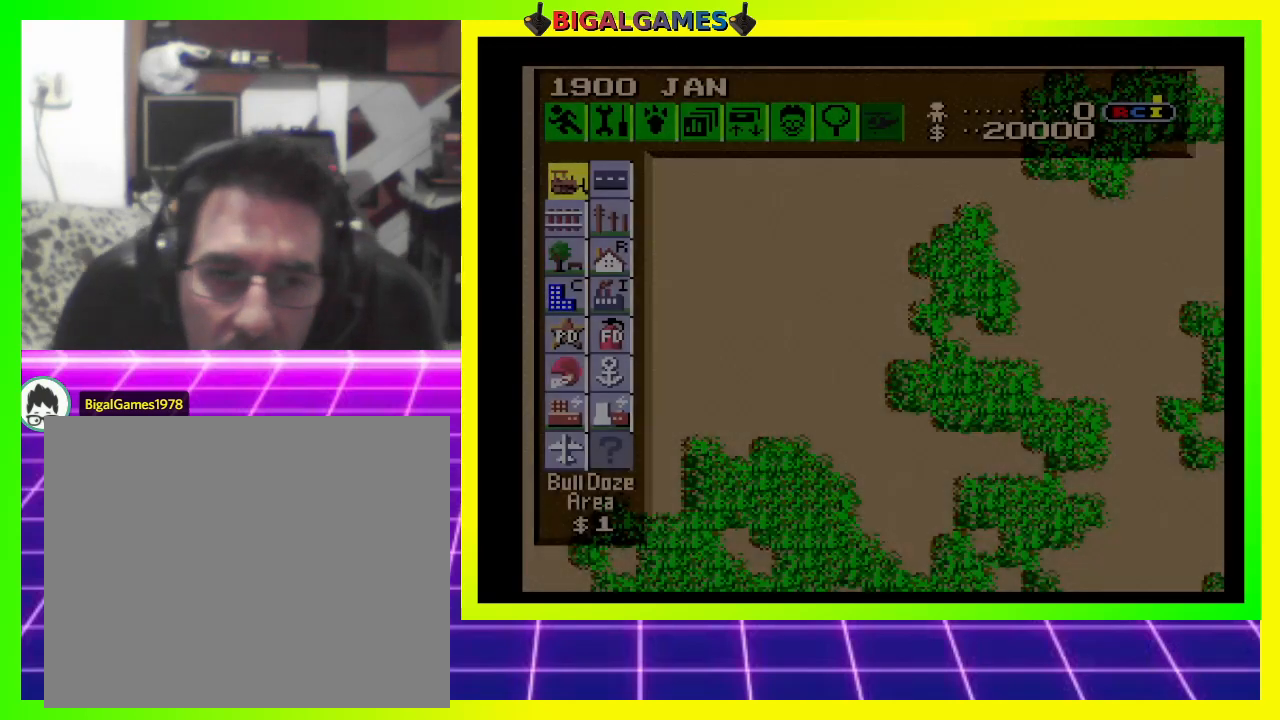
{"buttons": [], "right_stick": "center", "events": []}
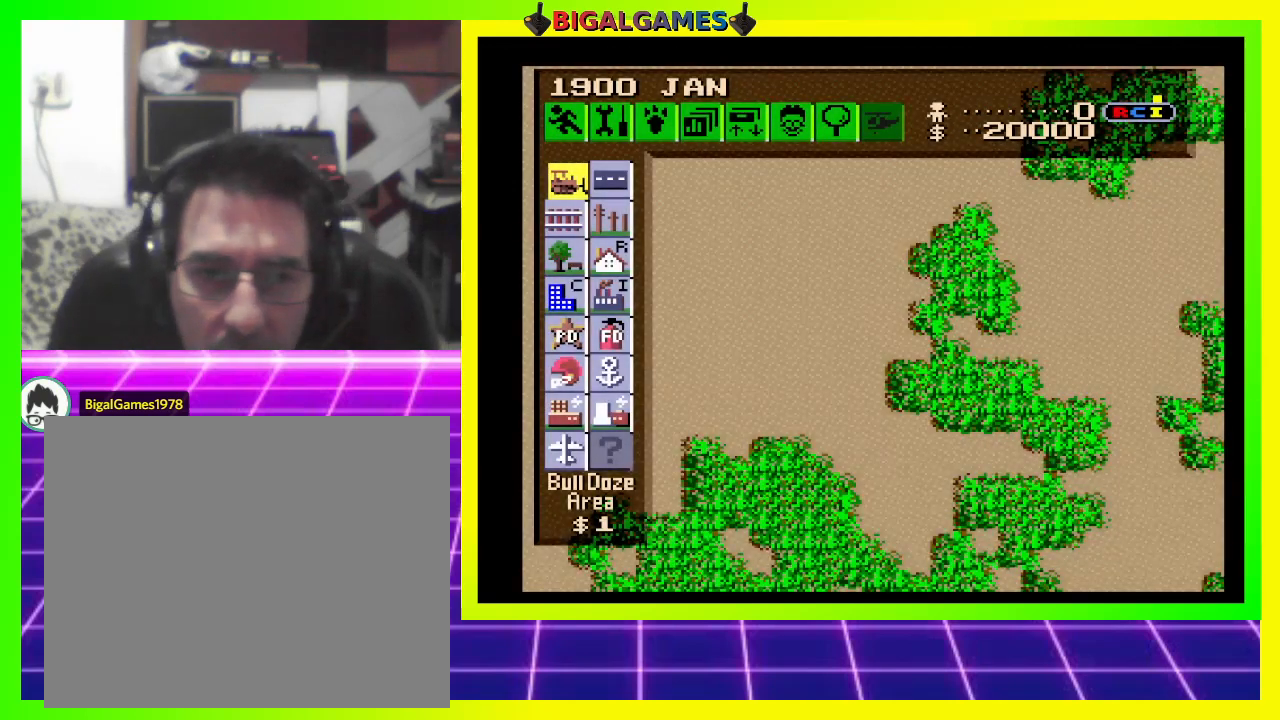
{"buttons": [], "right_stick": "center", "events": []}
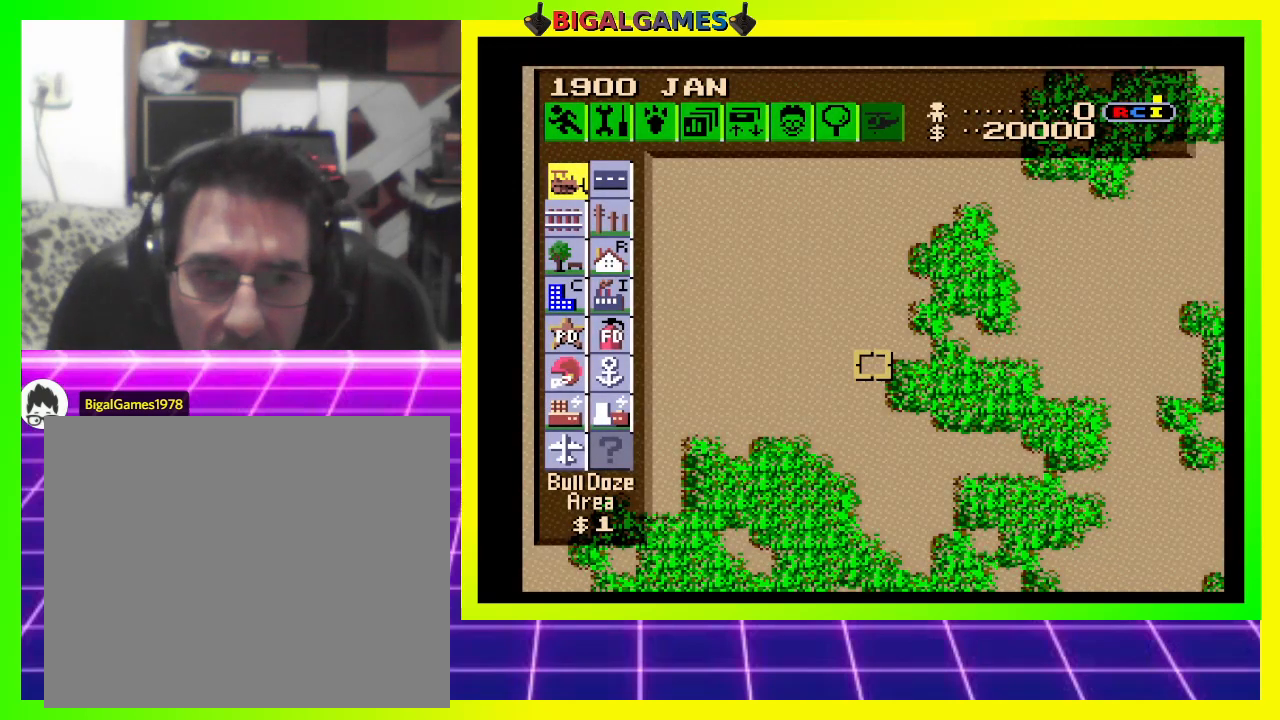
{"buttons": ["DPAD_UP", "DPAD_LEFT"], "right_stick": "center", "events": [[467, "DPAD_LEFT", "down"], [467, "DPAD_UP", "down"]]}
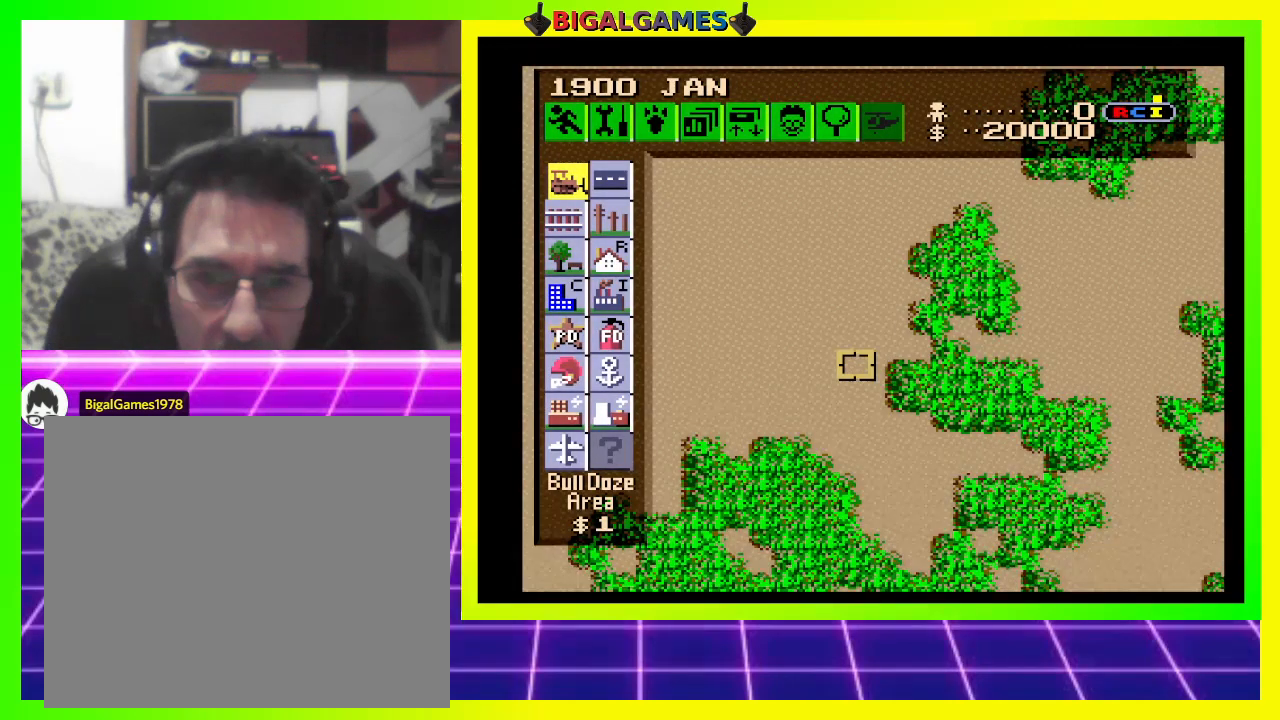
{"buttons": [], "right_stick": "center", "events": [[367, "DPAD_LEFT", "up"], [367, "DPAD_UP", "up"]]}
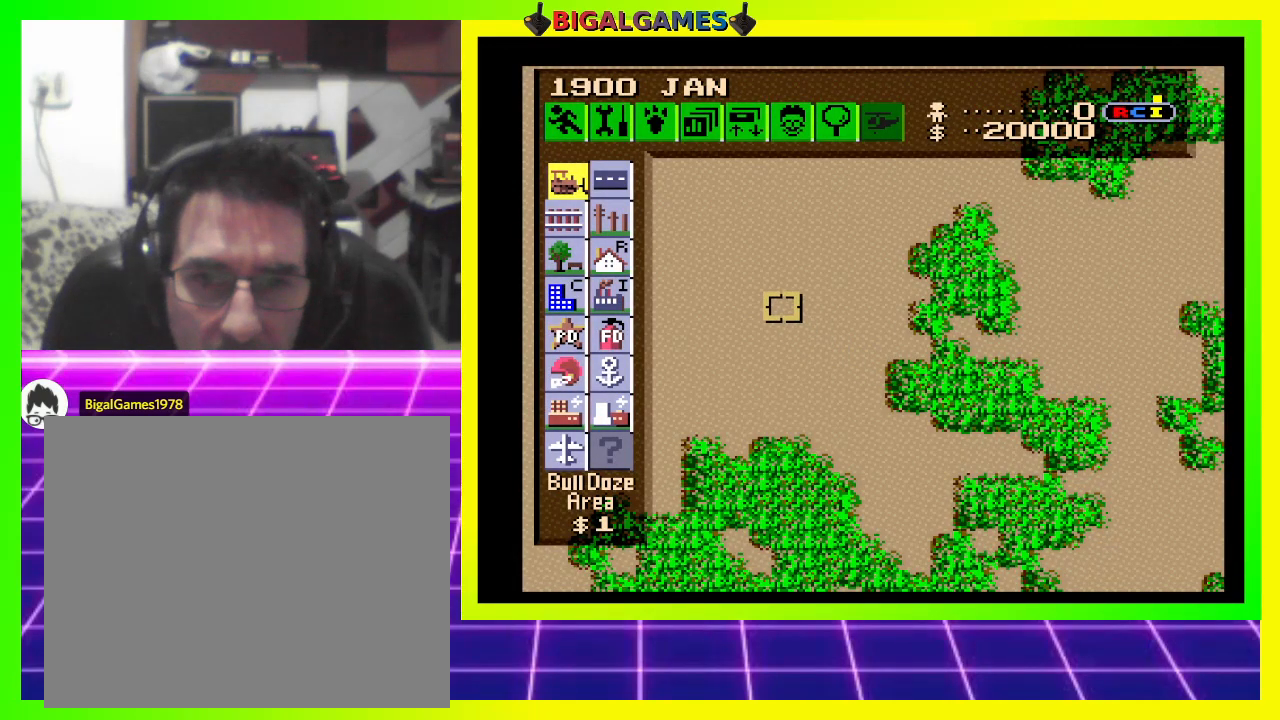
{"buttons": ["DPAD_UP", "DPAD_LEFT"], "right_stick": "center", "events": [[333, "DPAD_UP", "down"], [400, "DPAD_LEFT", "down"]]}
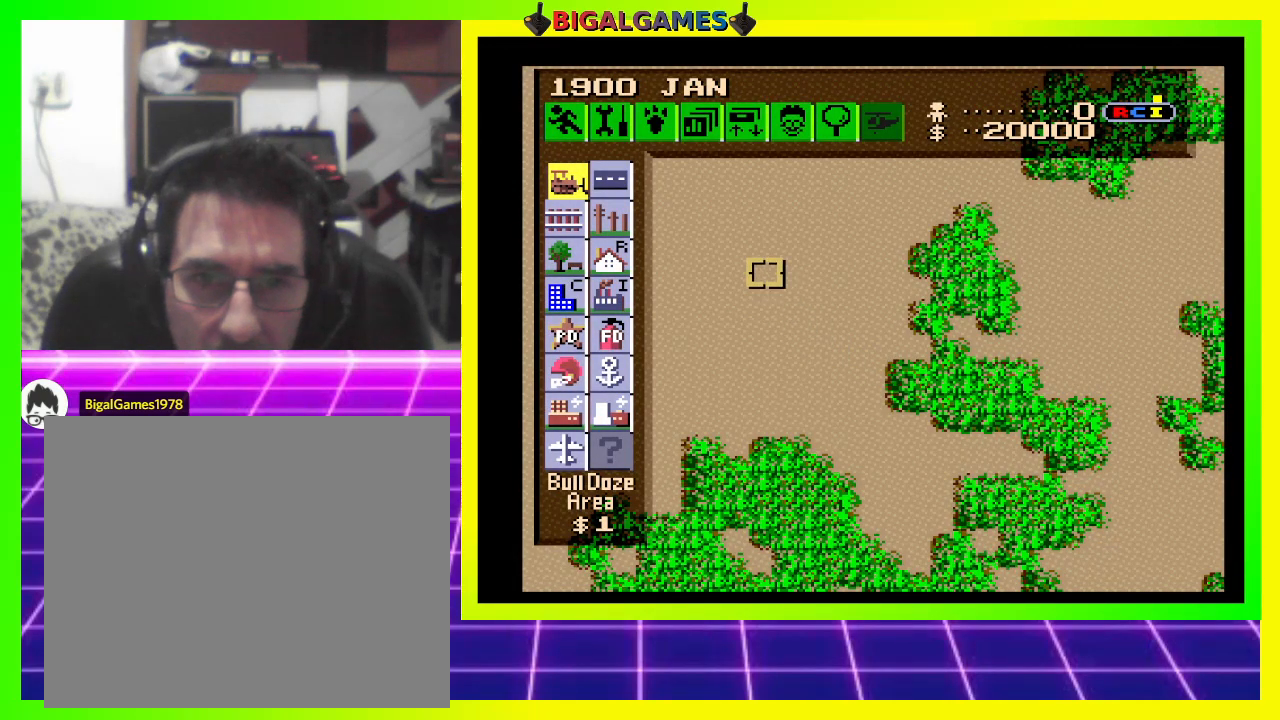
{"buttons": ["DPAD_LEFT"], "right_stick": "center", "events": [[100, "DPAD_UP", "up"], [167, "DPAD_LEFT", "up"], [367, "DPAD_LEFT", "down"]]}
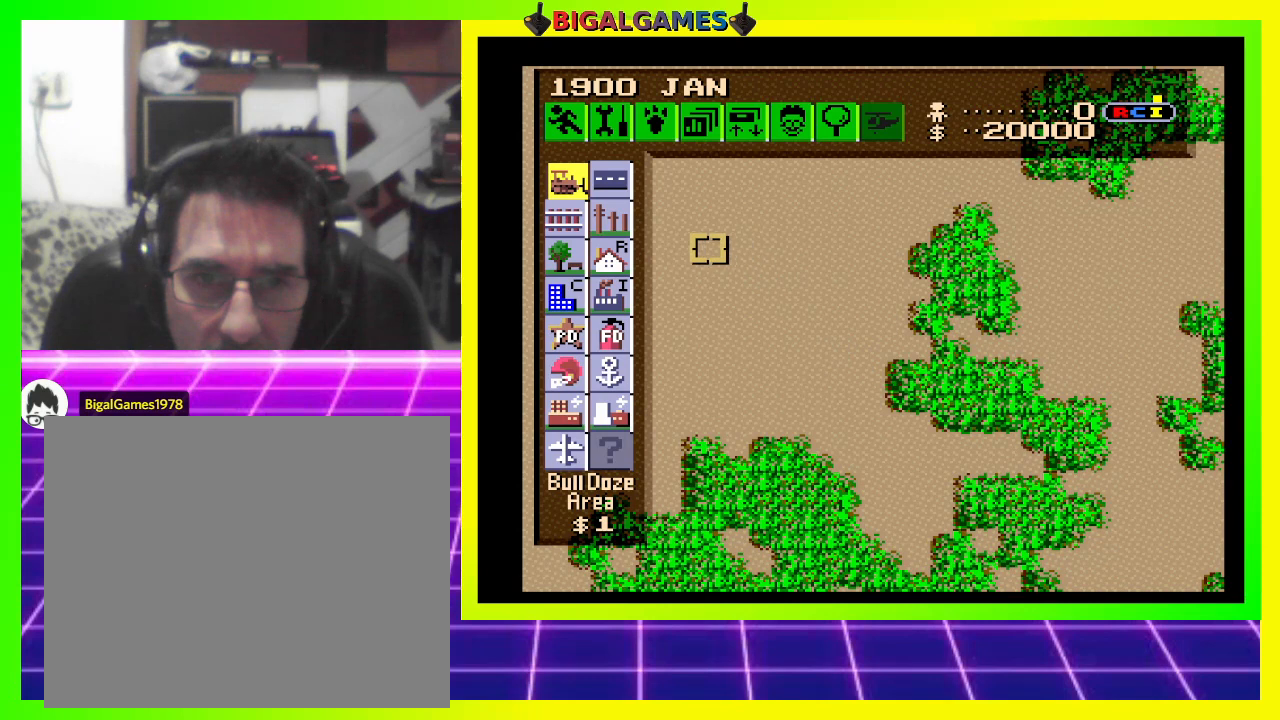
{"buttons": [], "right_stick": "center", "events": [[300, "DPAD_LEFT", "up"]]}
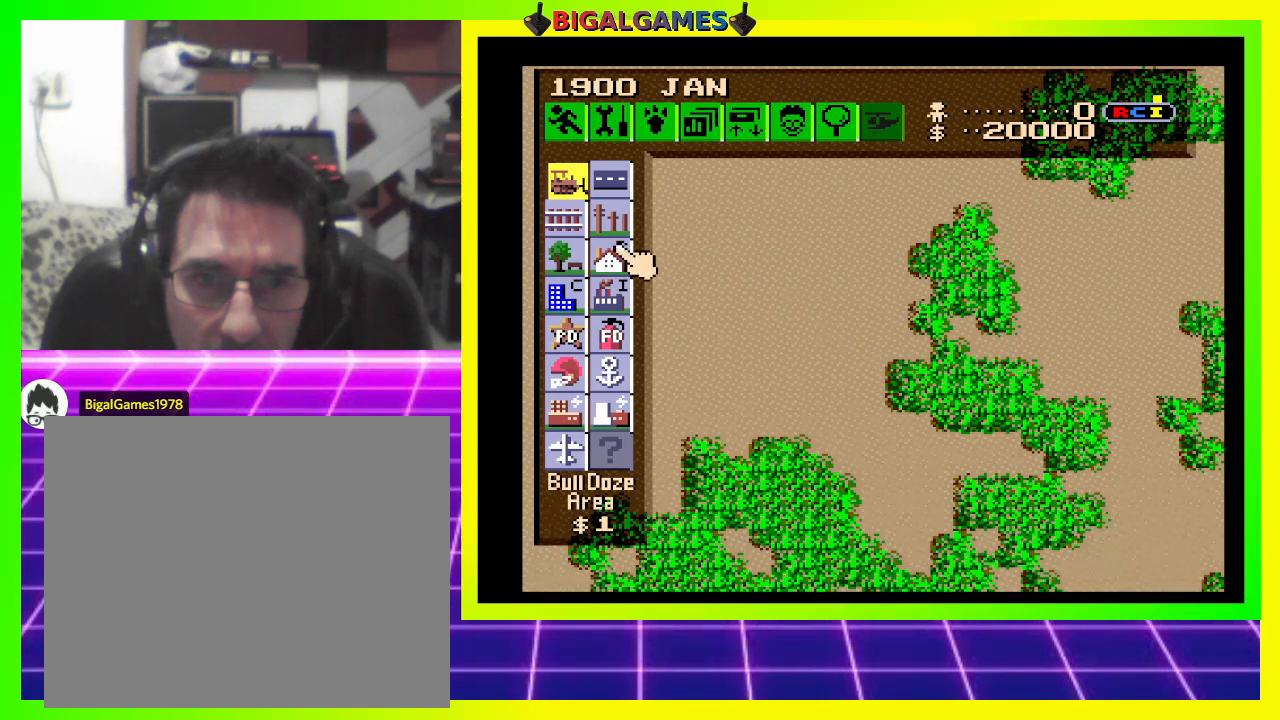
{"buttons": [], "right_stick": "center", "events": []}
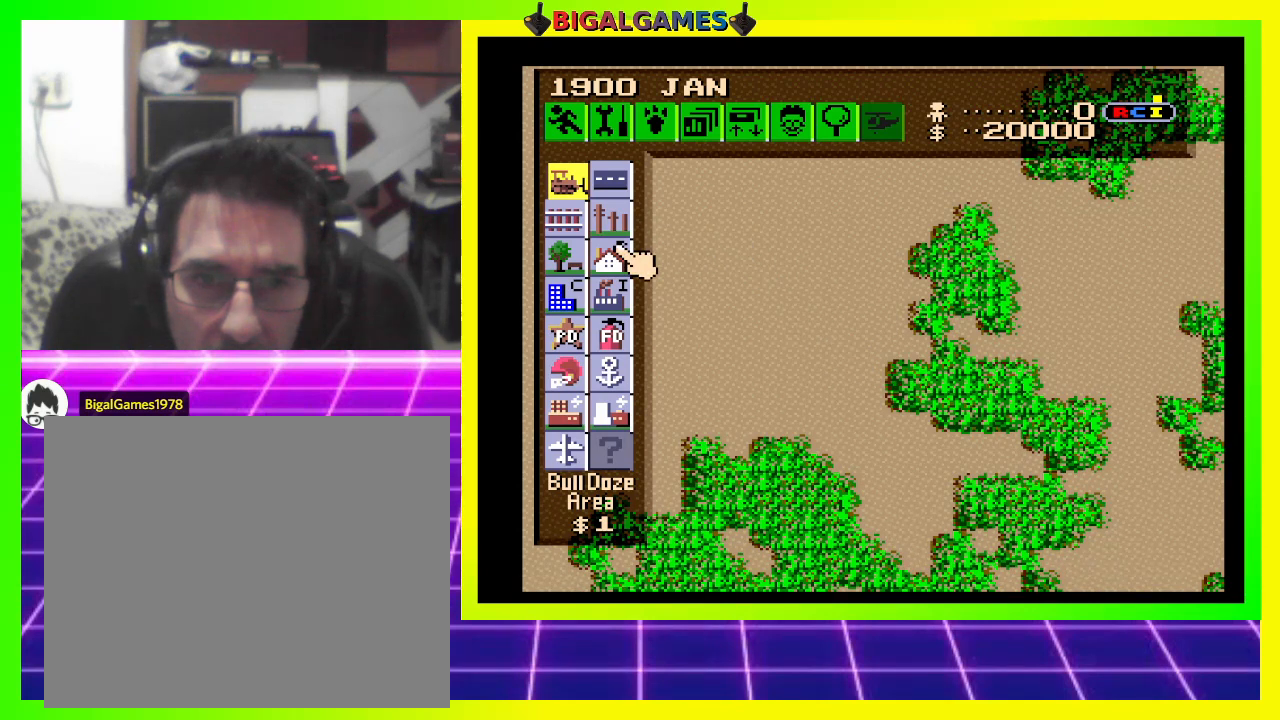
{"buttons": ["DPAD_UP"], "right_stick": "center", "events": [[167, "DPAD_UP", "down"]]}
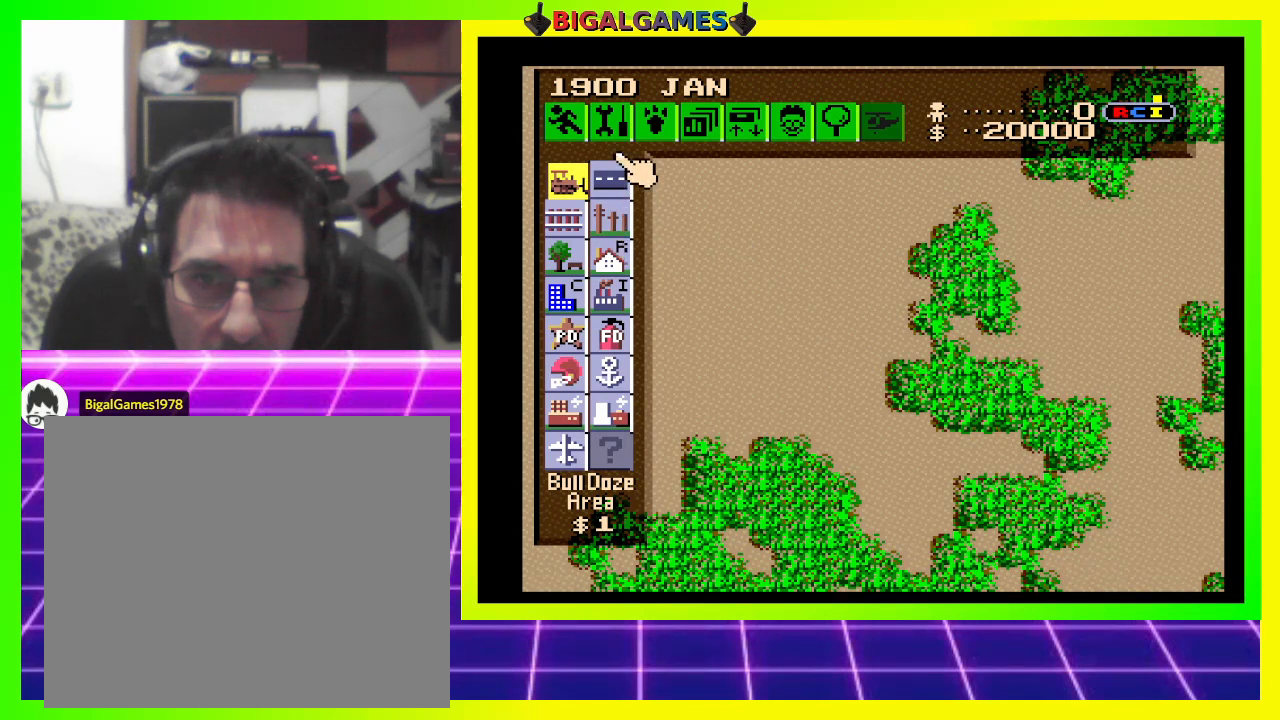
{"buttons": ["DPAD_RIGHT"], "right_stick": "center", "events": [[133, "DPAD_UP", "up"], [367, "DPAD_RIGHT", "down"]]}
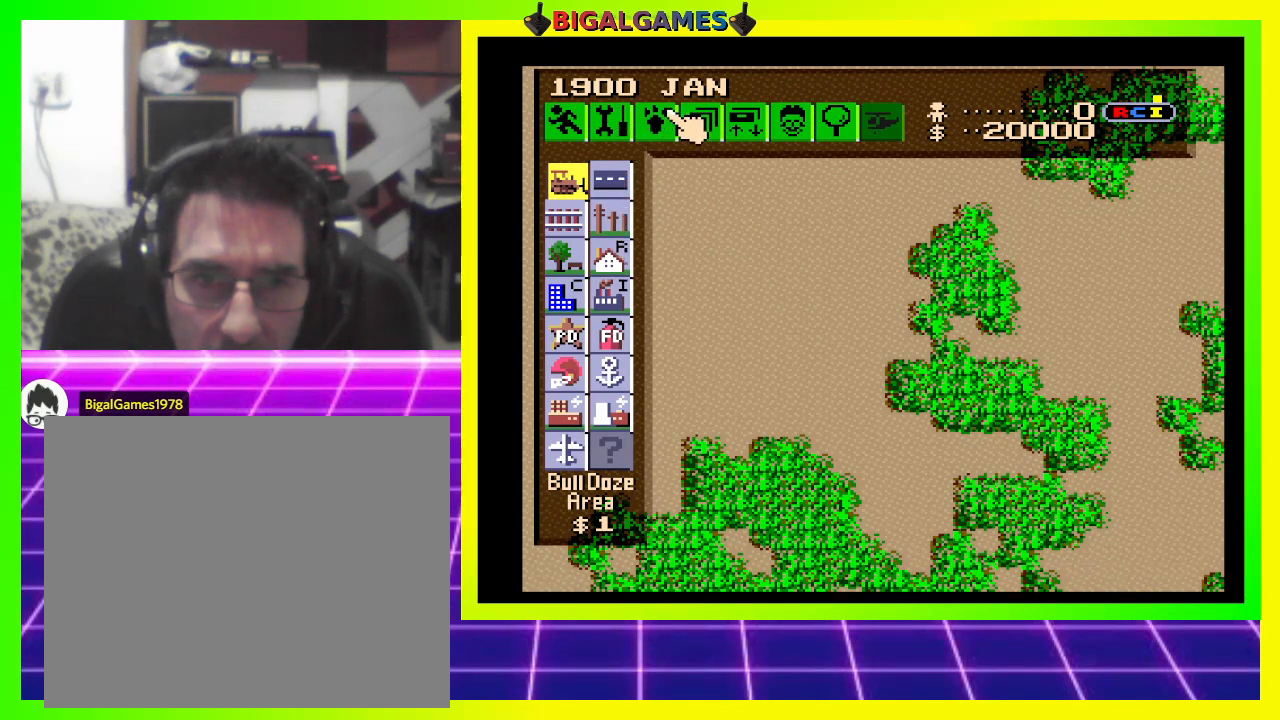
{"buttons": ["DPAD_DOWN", "DPAD_LEFT"], "right_stick": "center", "events": [[167, "DPAD_DOWN", "down"], [267, "DPAD_RIGHT", "up"], [400, "DPAD_LEFT", "down"]]}
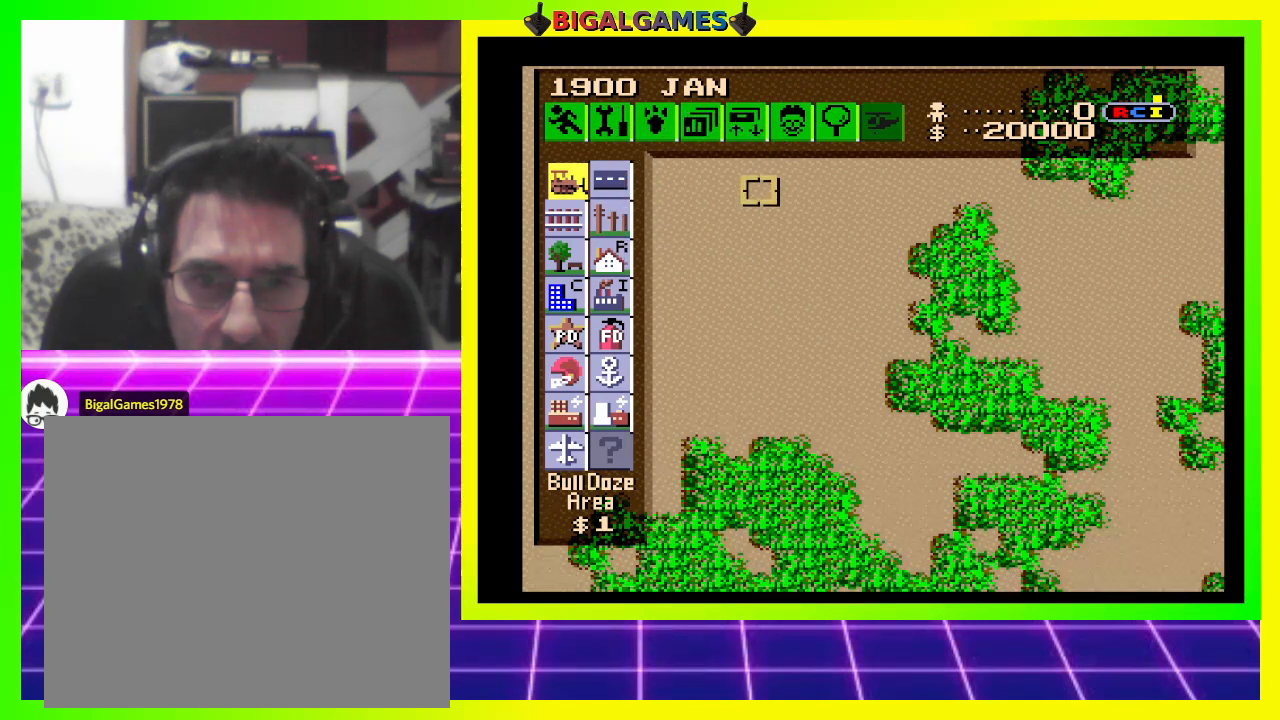
{"buttons": [], "right_stick": "center", "events": [[67, "DPAD_DOWN", "up"], [267, "DPAD_LEFT", "up"]]}
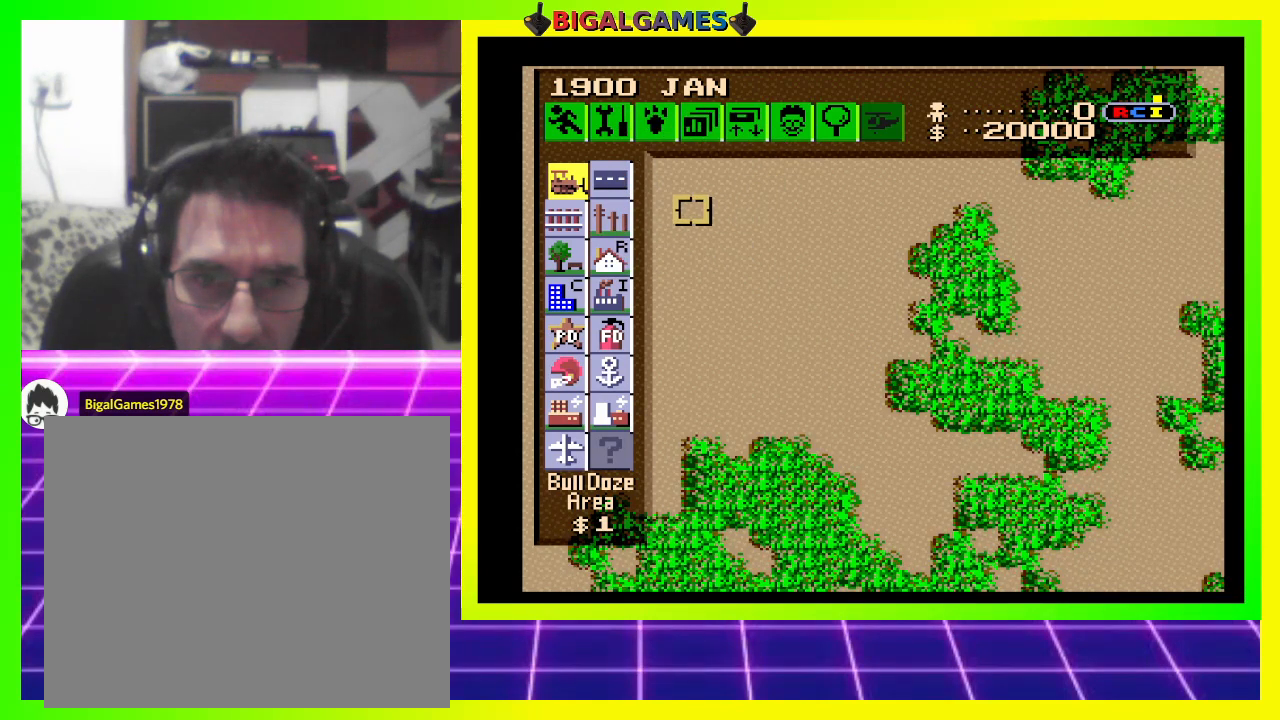
{"buttons": ["DPAD_UP"], "right_stick": "center", "events": [[33, "DPAD_LEFT", "down"], [300, "DPAD_LEFT", "up"], [500, "DPAD_UP", "down"]]}
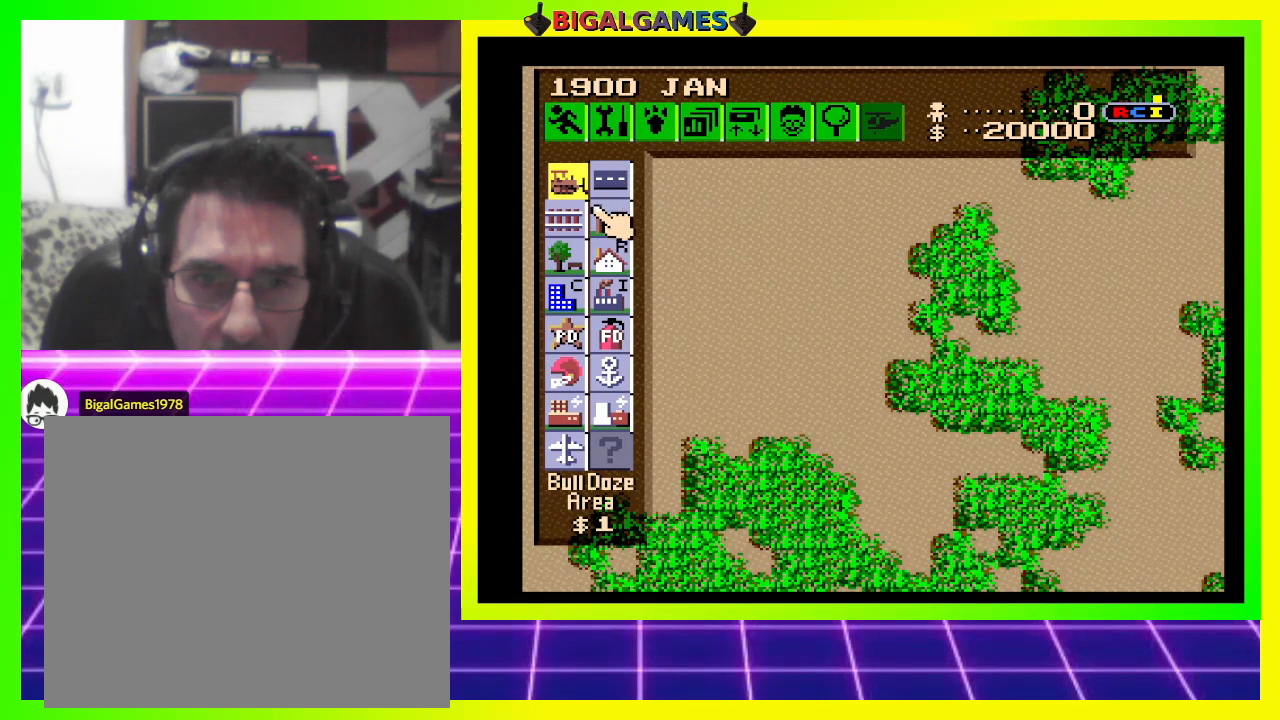
{"buttons": [], "right_stick": "center", "events": [[67, "DPAD_UP", "up"]]}
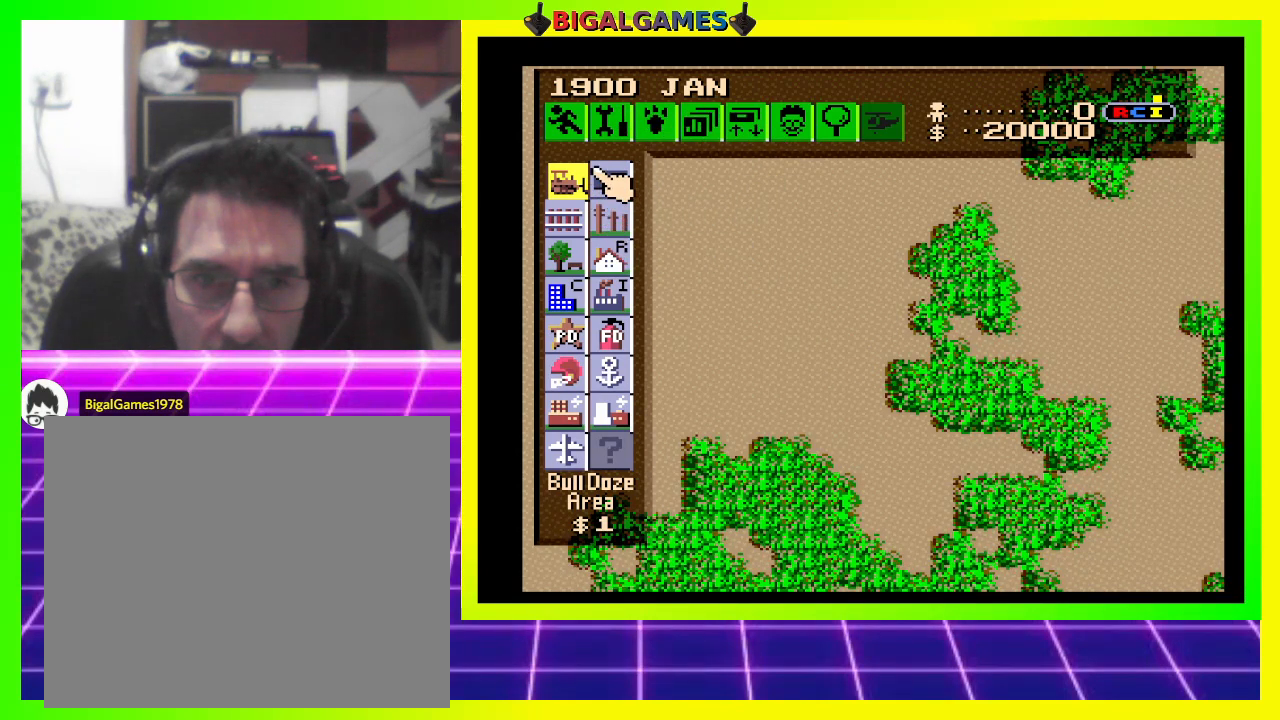
{"buttons": [], "right_stick": "center", "events": [[67, "DPAD_RIGHT", "down"], [133, "DPAD_RIGHT", "up"], [367, "DPAD_DOWN", "down"], [433, "DPAD_DOWN", "up"]]}
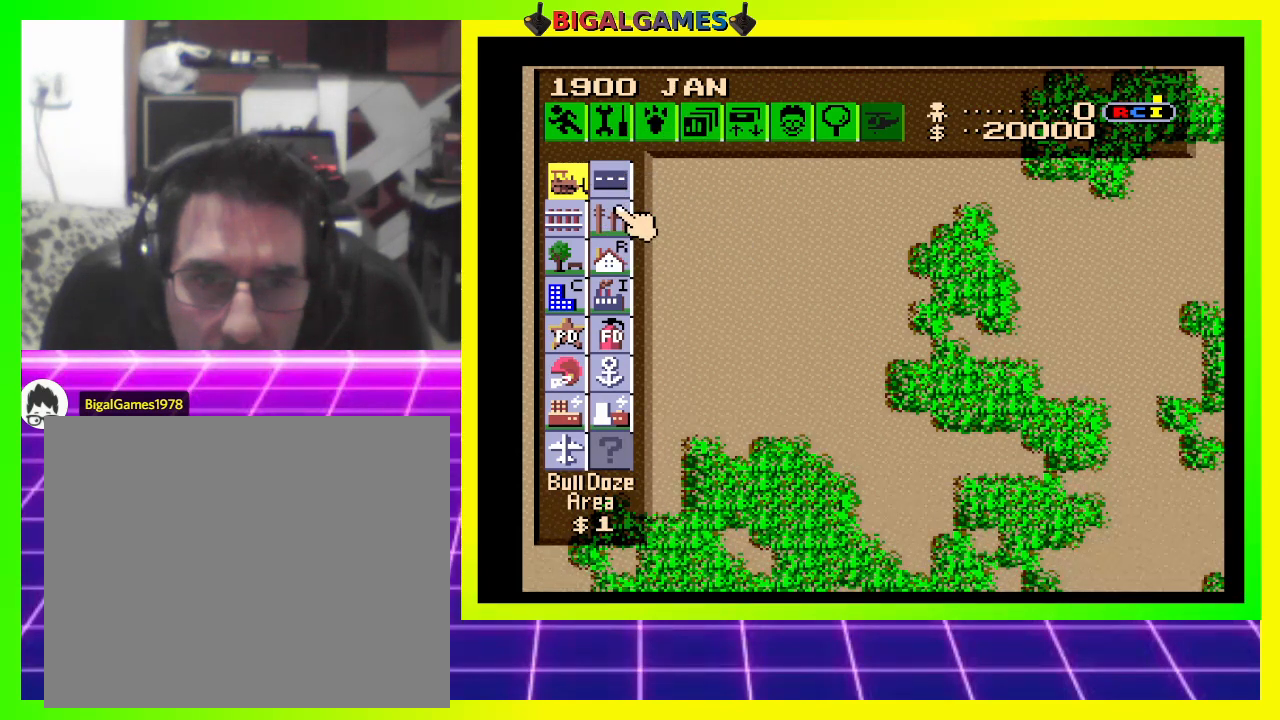
{"buttons": [], "right_stick": "center", "events": [[167, "CROSS", "down"], [333, "CROSS", "up"]]}
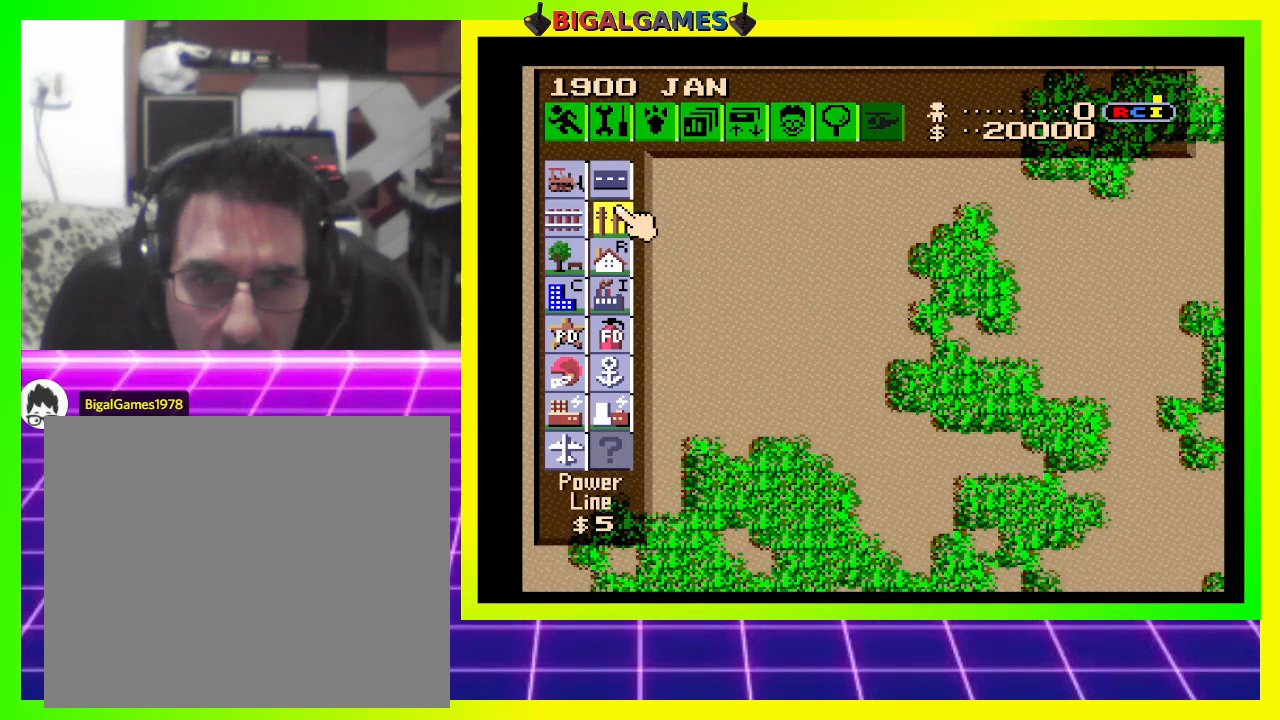
{"buttons": [], "right_stick": "center", "events": [[300, "DPAD_UP", "down"], [400, "DPAD_UP", "up"]]}
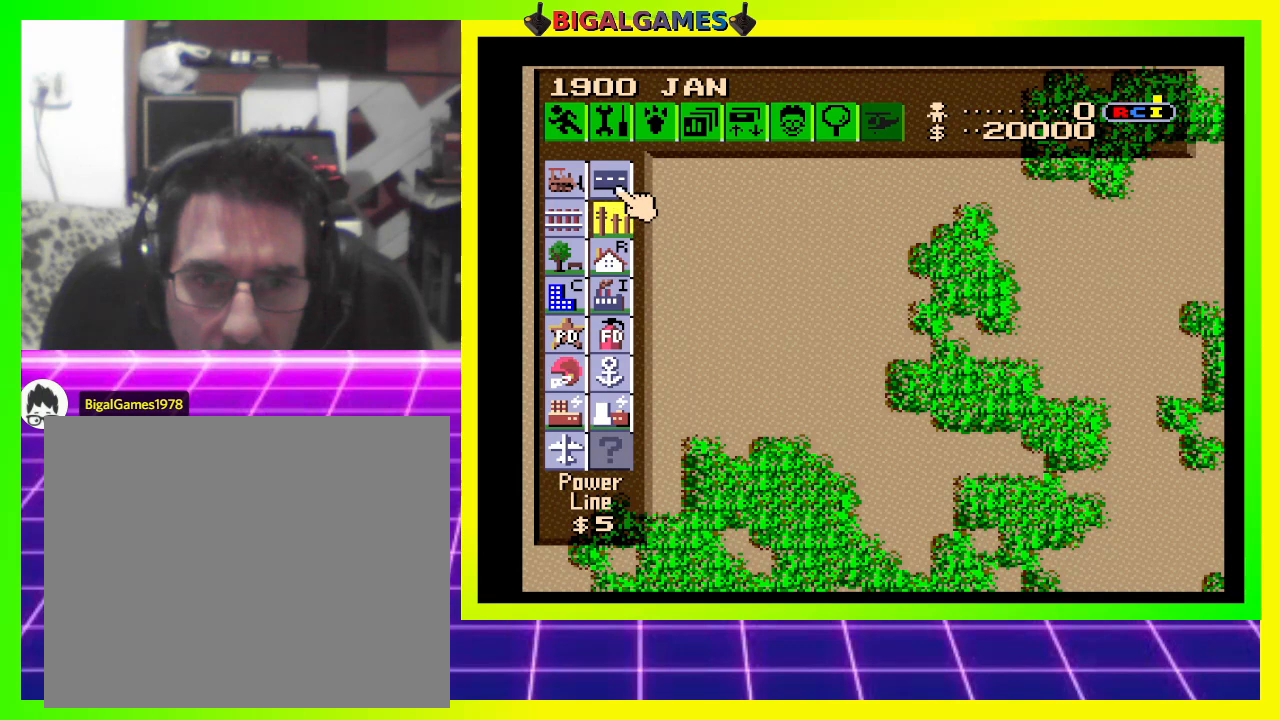
{"buttons": [], "right_stick": "center", "events": [[33, "CROSS", "down"], [167, "CROSS", "up"]]}
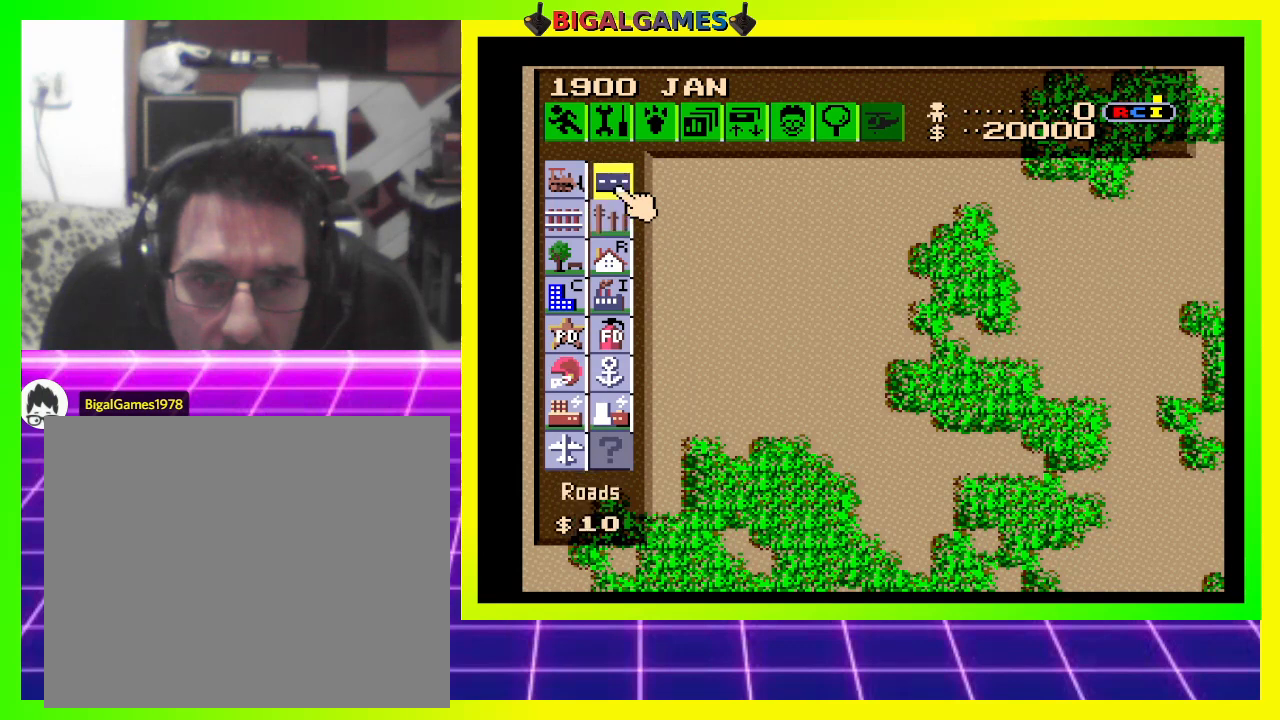
{"buttons": [], "right_stick": "center", "events": [[67, "DPAD_DOWN", "down"], [100, "DPAD_RIGHT", "down"], [200, "DPAD_DOWN", "up"], [200, "DPAD_RIGHT", "up"]]}
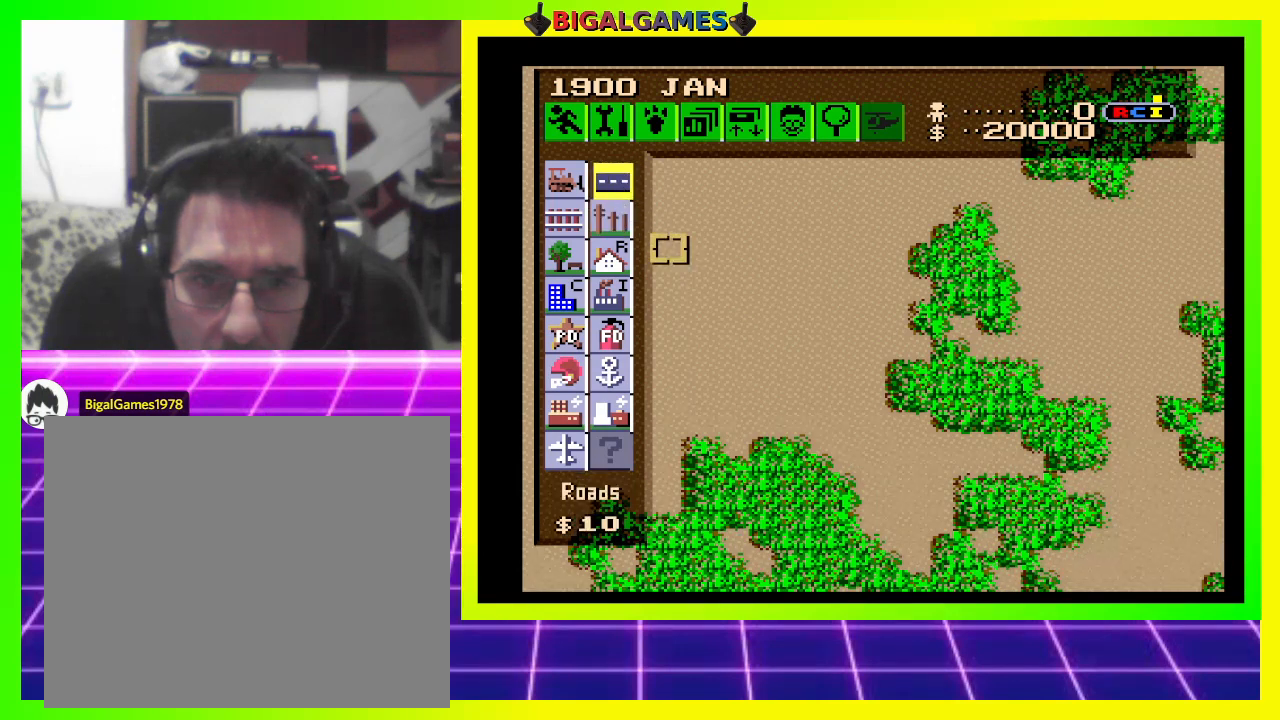
{"buttons": ["CROSS", "DPAD_RIGHT"], "right_stick": "center", "events": [[400, "CROSS", "down"], [500, "DPAD_RIGHT", "down"]]}